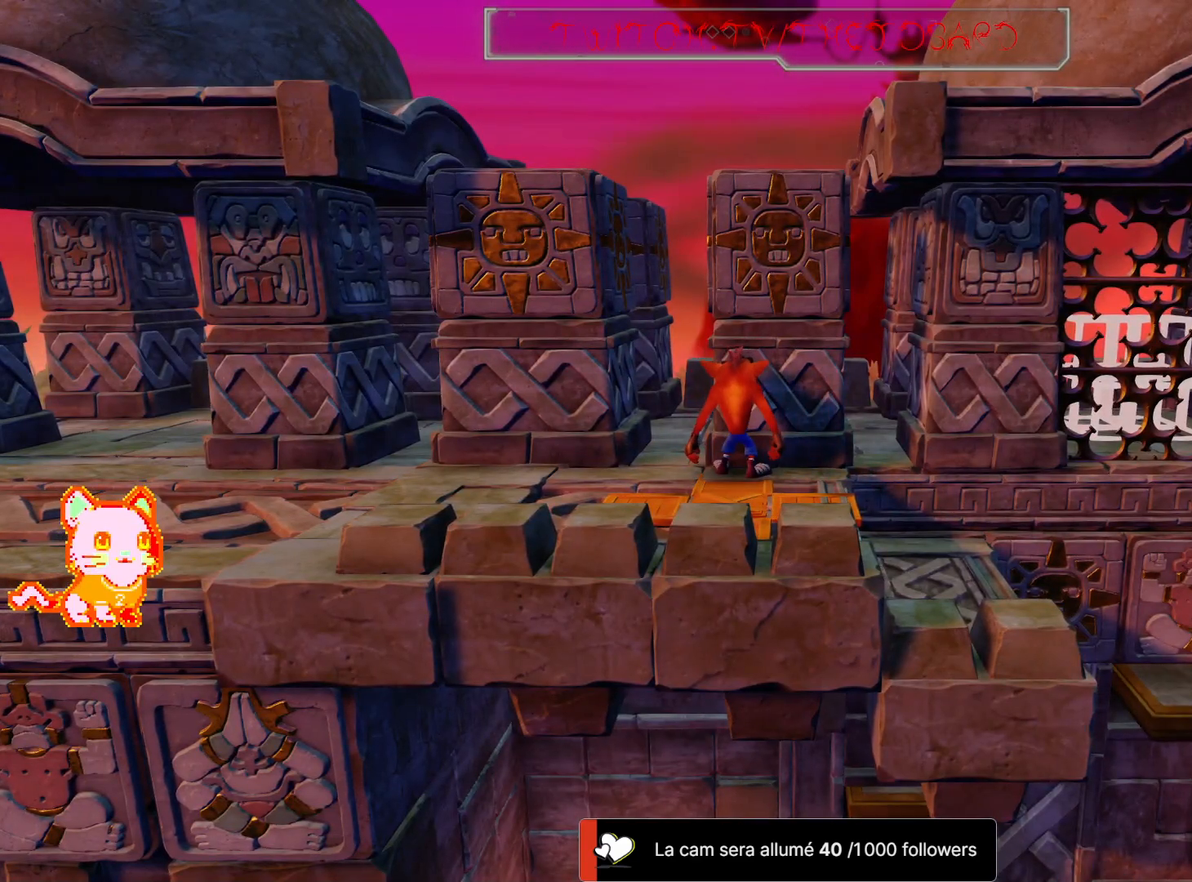
Gameplay with a controller (Xbox layout); each line is a JSON object with the inputs held at the frame after it (dt_ms = milliseconds from this image to that frame). "events" lists button and stick changes between this image and that frame as [ms after this image, input, new state], when the widget could be followed in between. Not read: L3 R3 SHARE START.
{"dt_ms": 500, "buttons": [], "left_stick": "left", "right_stick": "center", "events": [[367, "left_stick", "left"]]}
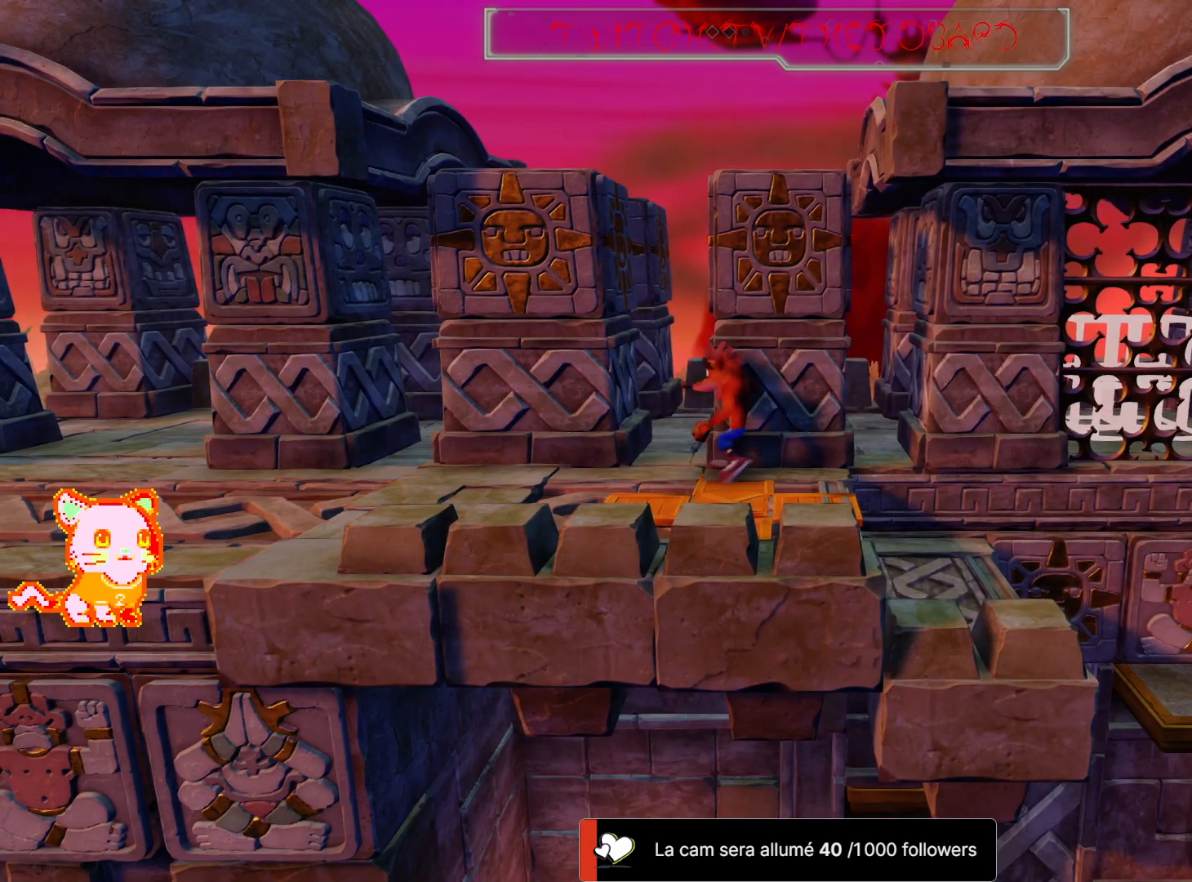
{"dt_ms": 1000, "buttons": [], "left_stick": "left", "right_stick": "center"}
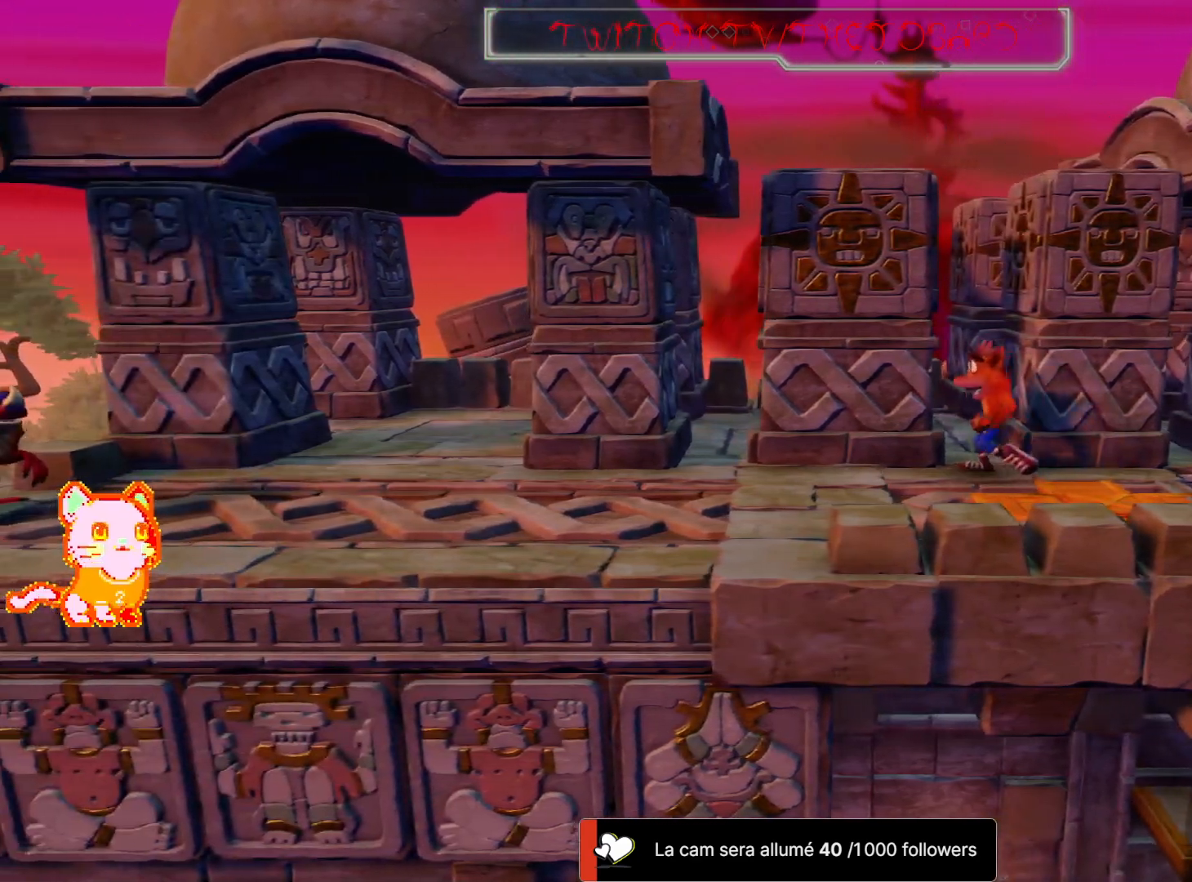
{"dt_ms": 500, "buttons": [], "left_stick": "left", "right_stick": "center", "events": []}
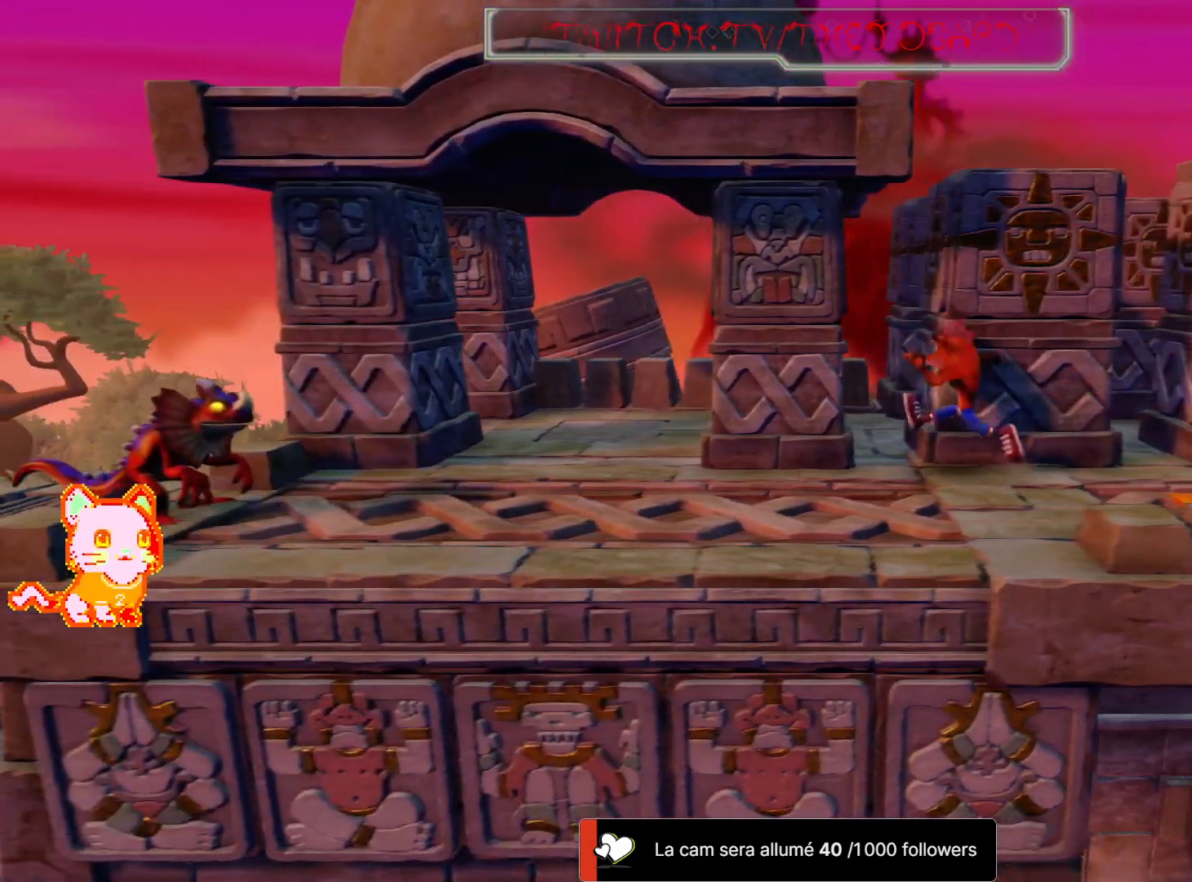
{"dt_ms": 500, "buttons": [], "left_stick": "left", "right_stick": "center", "events": []}
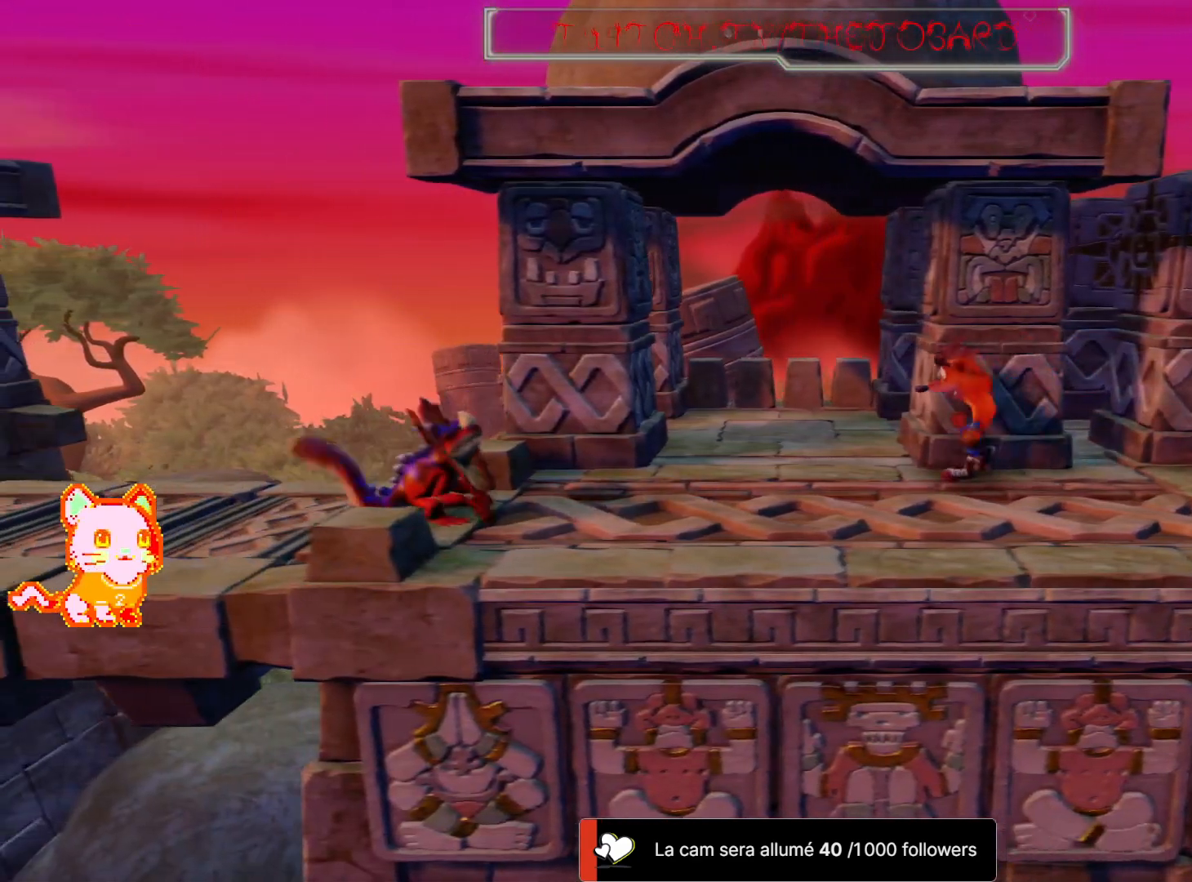
{"dt_ms": 500, "buttons": ["X"], "left_stick": "left", "right_stick": "center"}